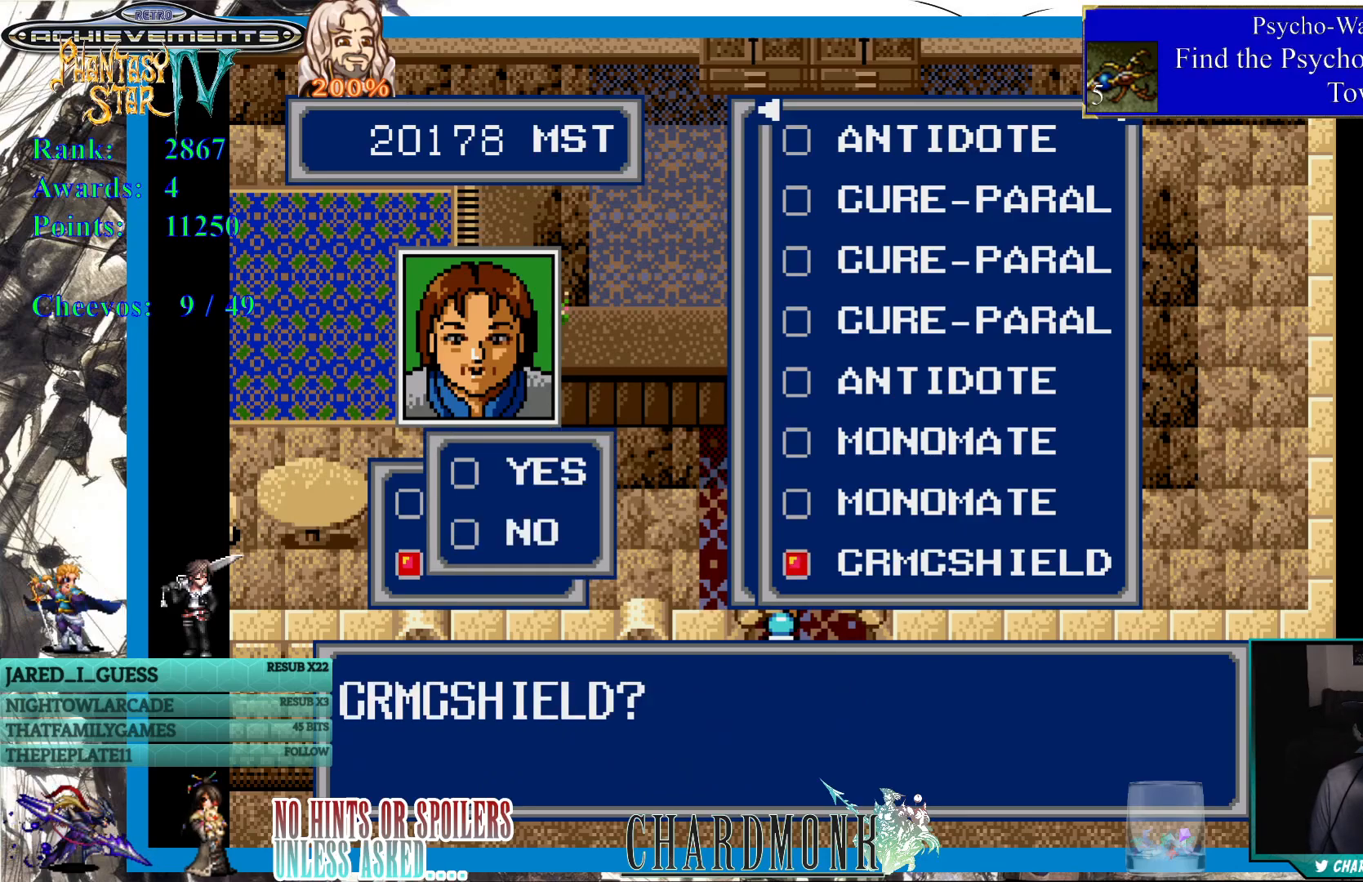
Gameplay with a controller (PlayStation layout); each line is a JSON object with the inputs held at the frame after it. "events" lists button and stick changes between this image and that frame as [ms after this image, input, new state], when the widget could be followed in between.
{"buttons": ["CIRCLE"], "left_stick": "center", "right_stick": "center", "events": [[33, "CIRCLE", "down"], [300, "CIRCLE", "up"], [467, "CIRCLE", "down"]]}
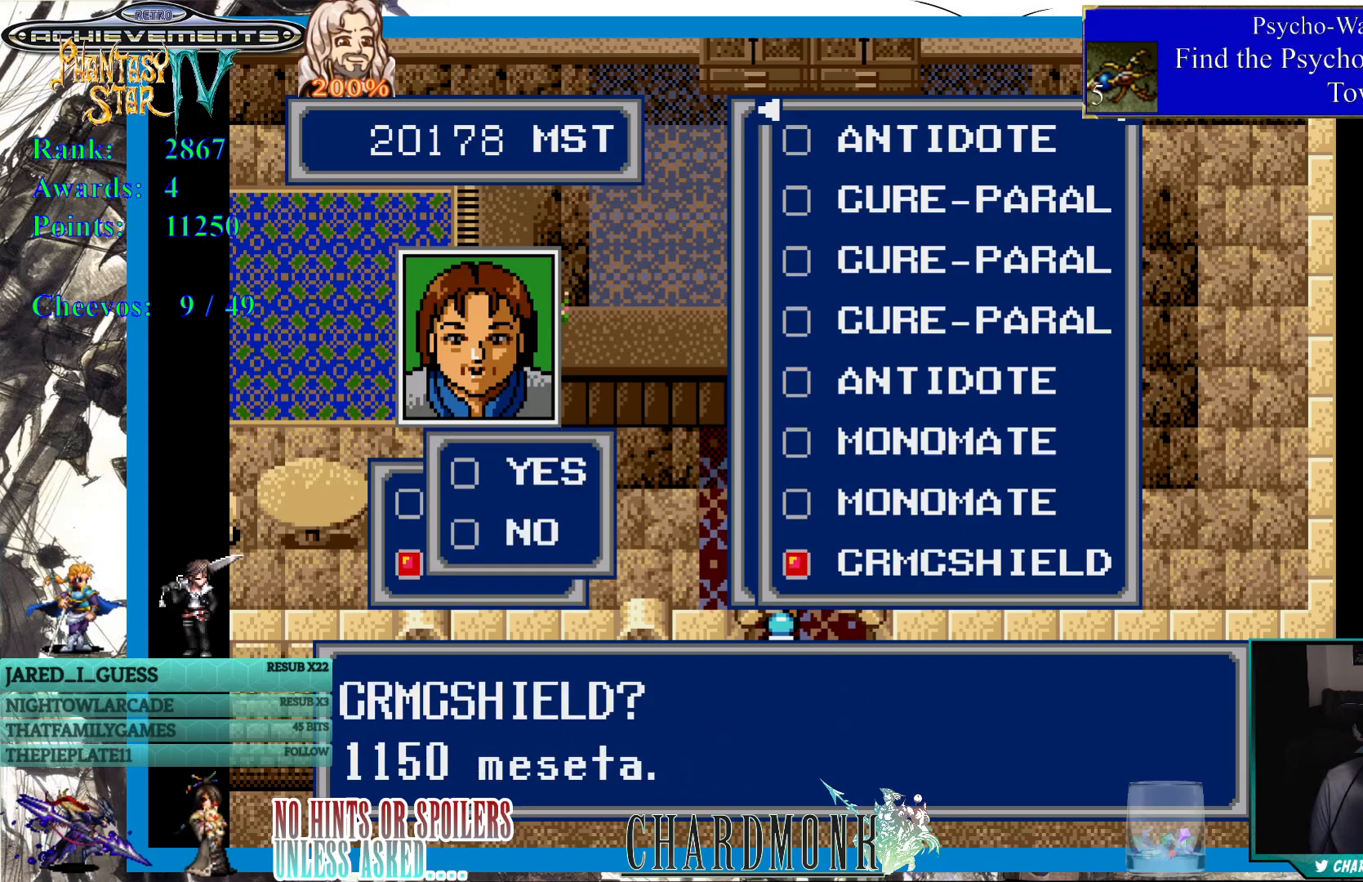
{"buttons": [], "left_stick": "center", "right_stick": "center", "events": [[100, "CIRCLE", "up"], [333, "CIRCLE", "down"], [467, "CIRCLE", "up"]]}
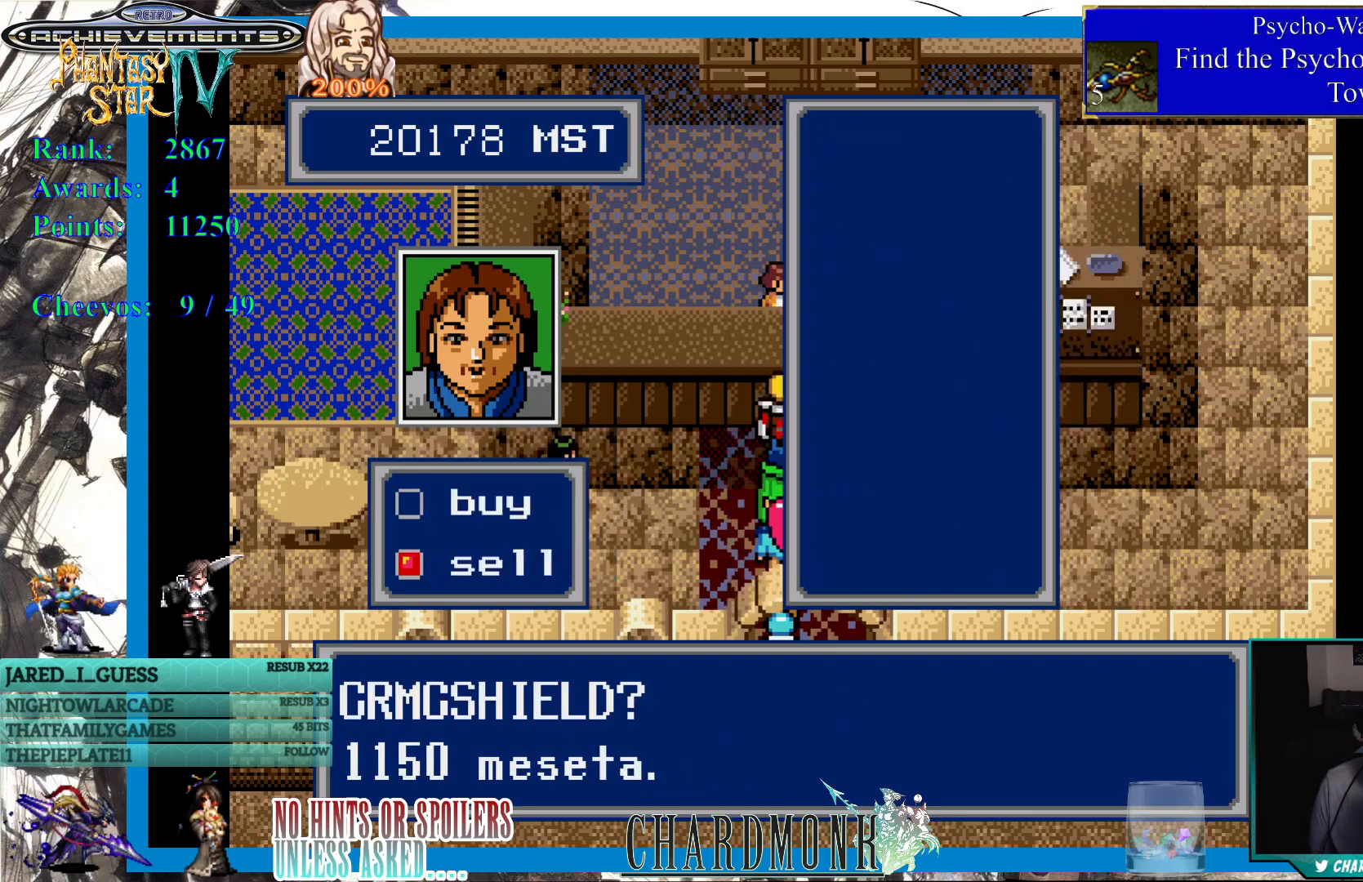
{"buttons": [], "left_stick": "center", "right_stick": "center", "events": []}
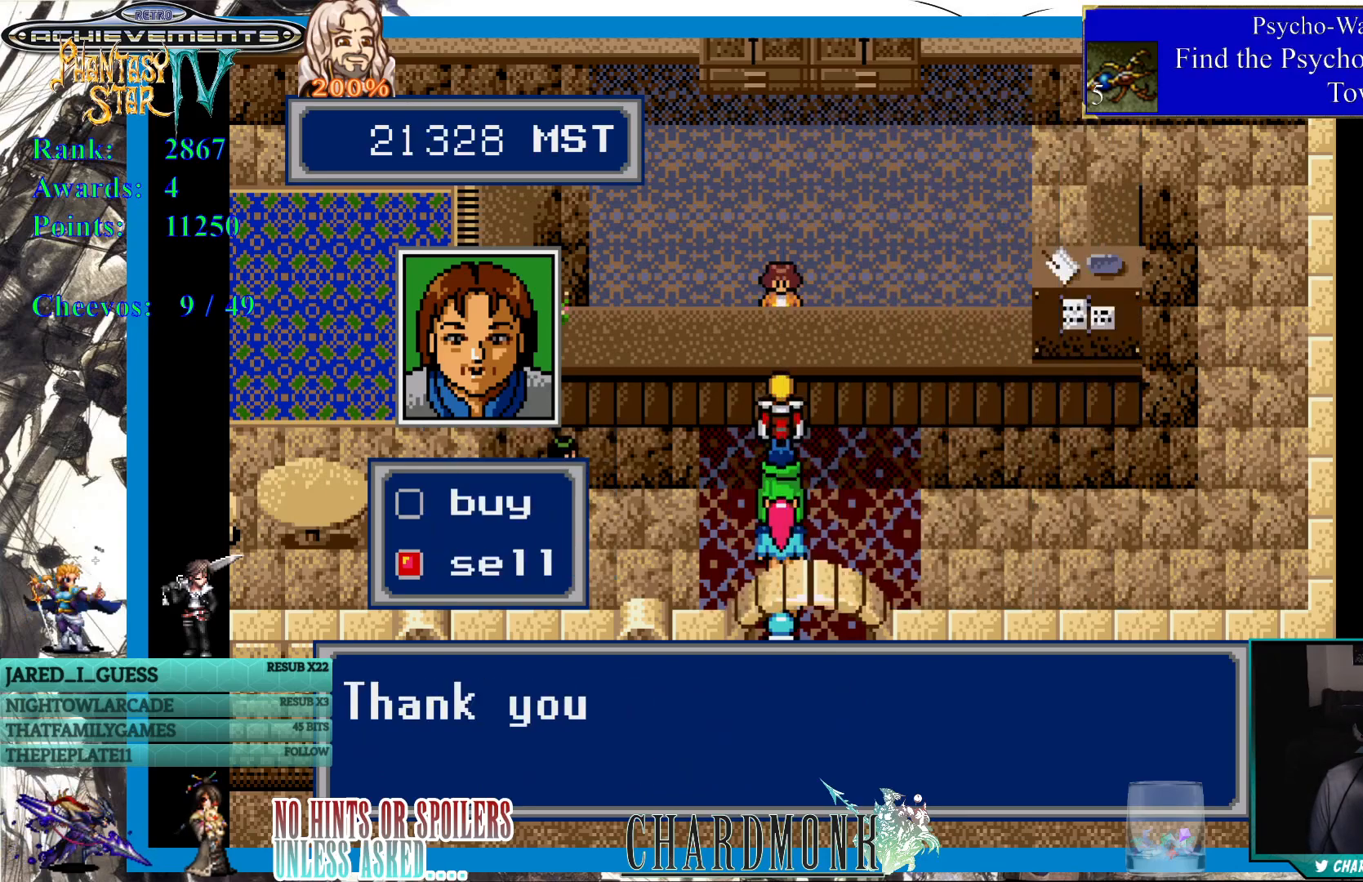
{"buttons": ["CIRCLE"], "left_stick": "center", "right_stick": "center", "events": [[33, "CIRCLE", "down"]]}
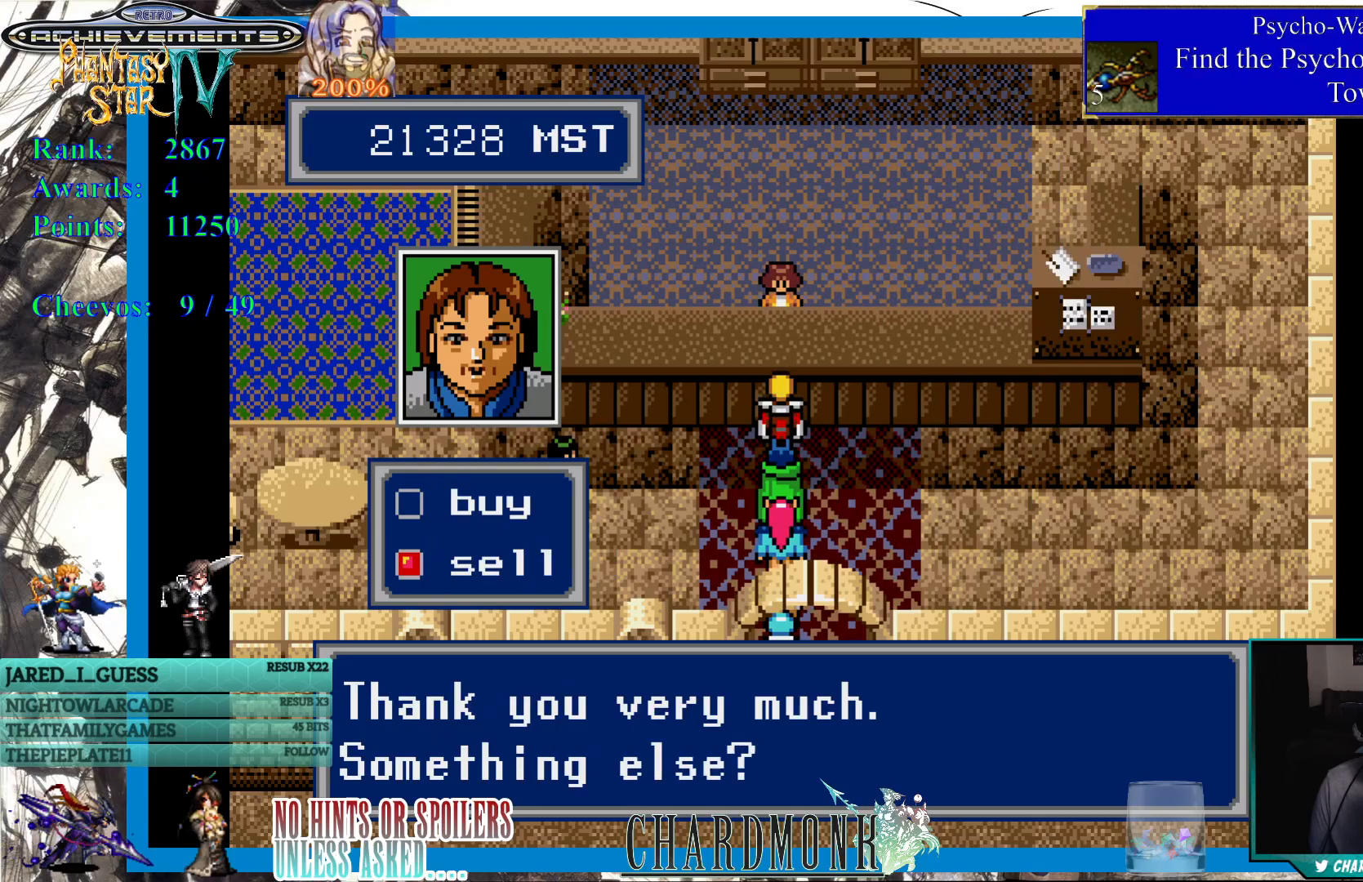
{"buttons": [], "left_stick": "center", "right_stick": "center", "events": [[100, "CIRCLE", "up"], [300, "CIRCLE", "down"], [467, "CIRCLE", "up"]]}
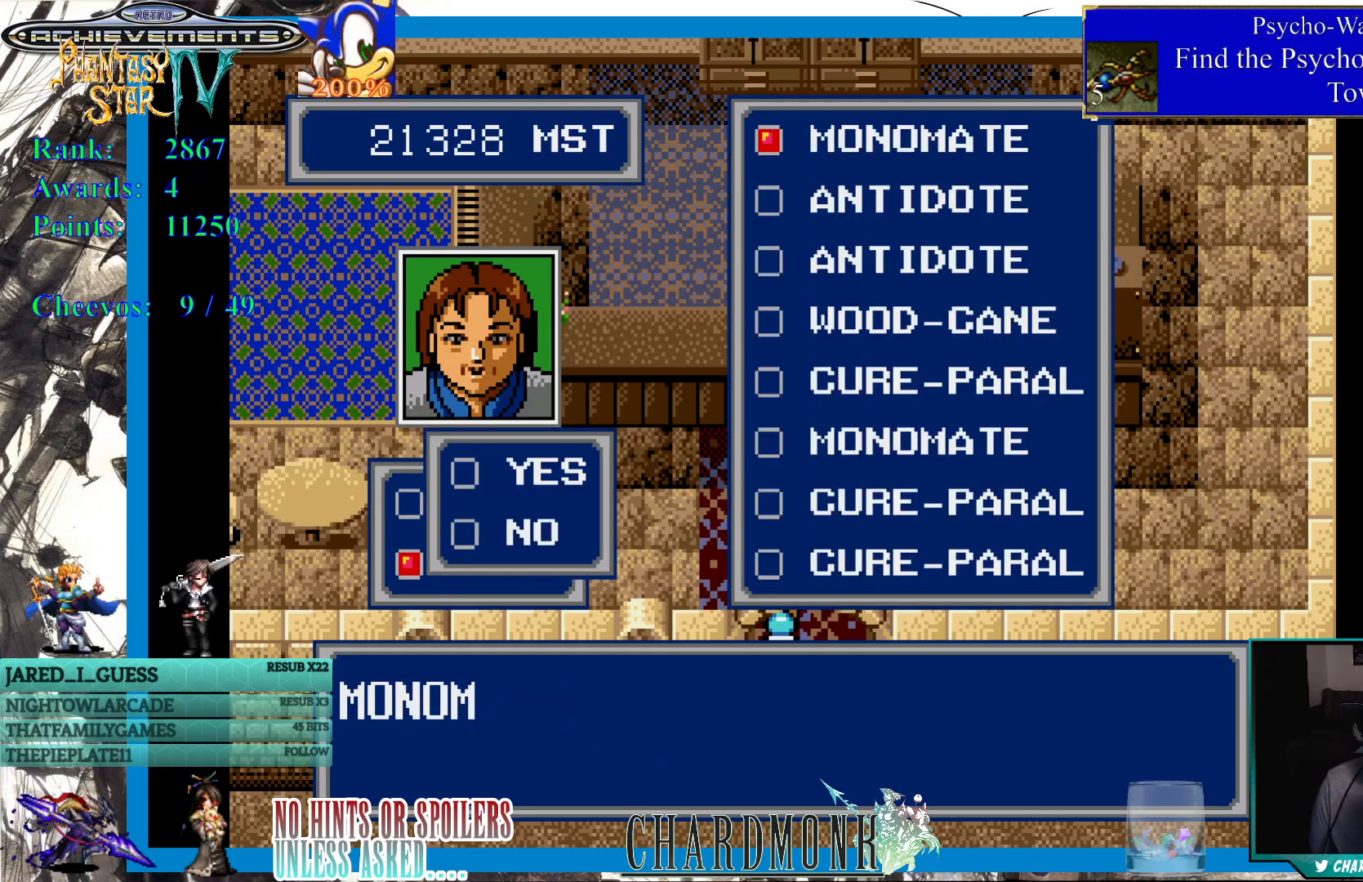
{"buttons": ["CROSS"], "left_stick": "center", "right_stick": "center", "events": [[267, "CROSS", "down"]]}
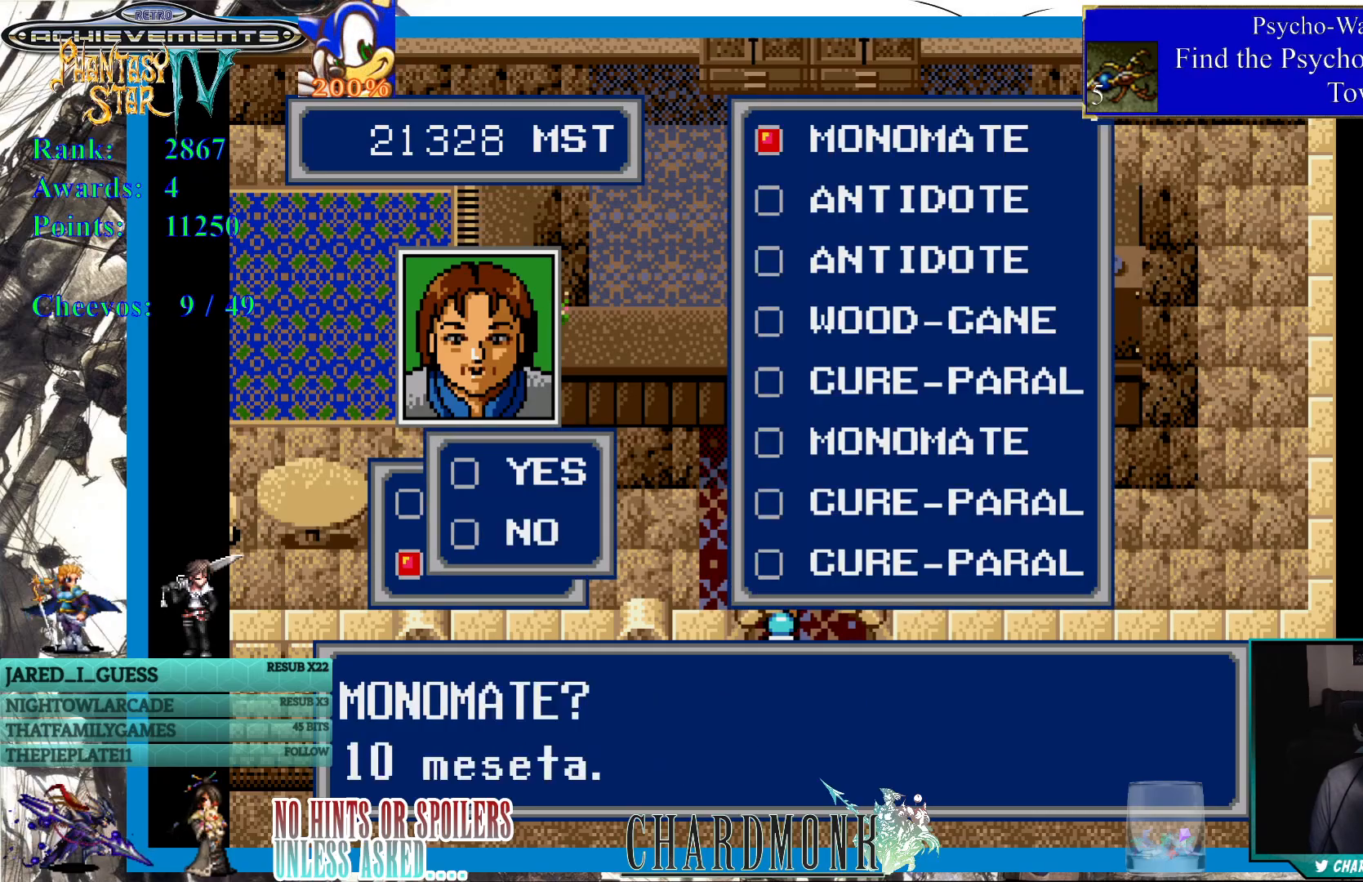
{"buttons": [], "left_stick": "center", "right_stick": "center", "events": [[300, "CROSS", "up"]]}
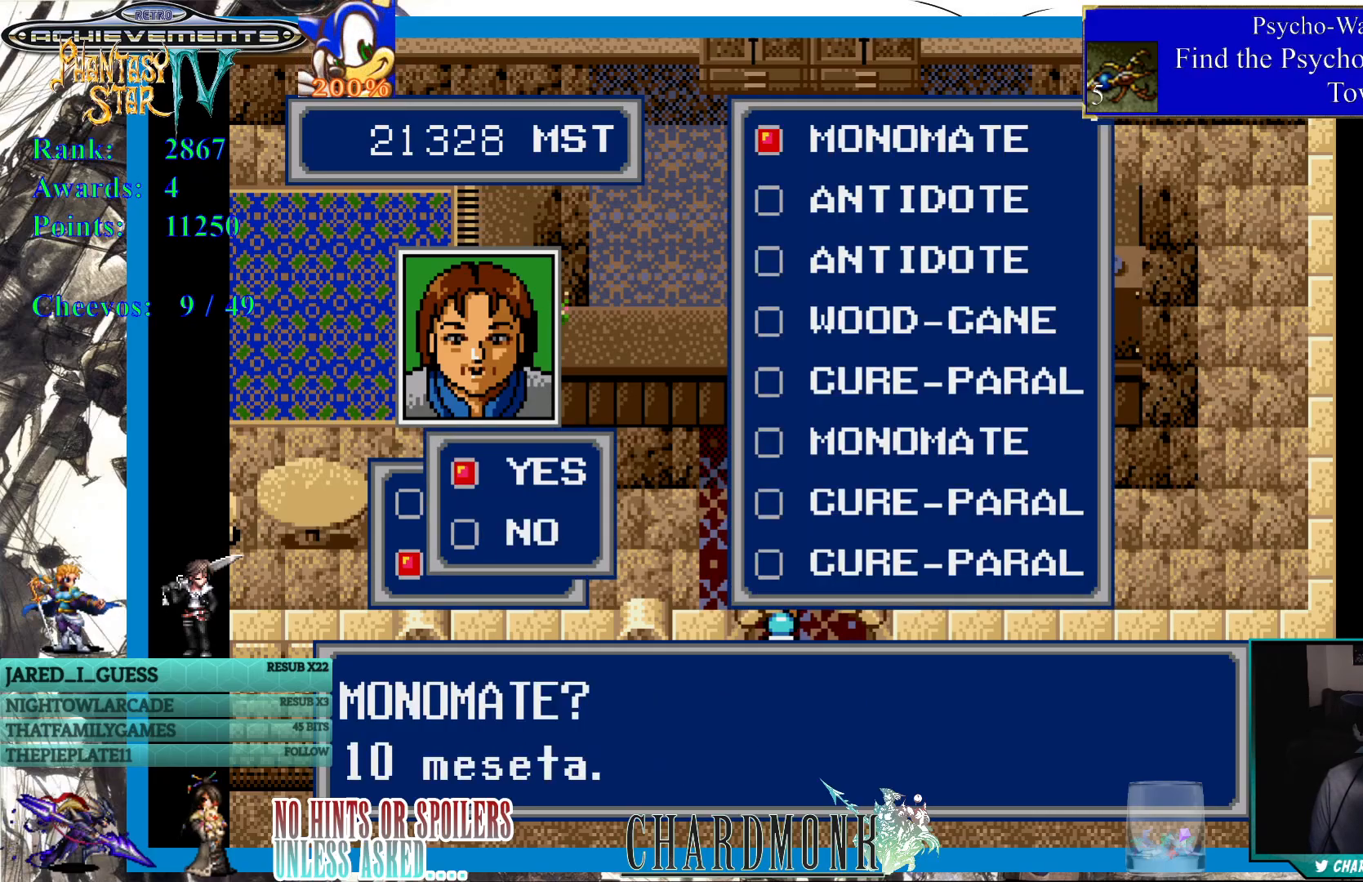
{"buttons": [], "left_stick": "center", "right_stick": "center", "events": [[33, "DPAD_DOWN", "down"], [133, "DPAD_DOWN", "up"], [200, "CIRCLE", "down"], [300, "CIRCLE", "up"]]}
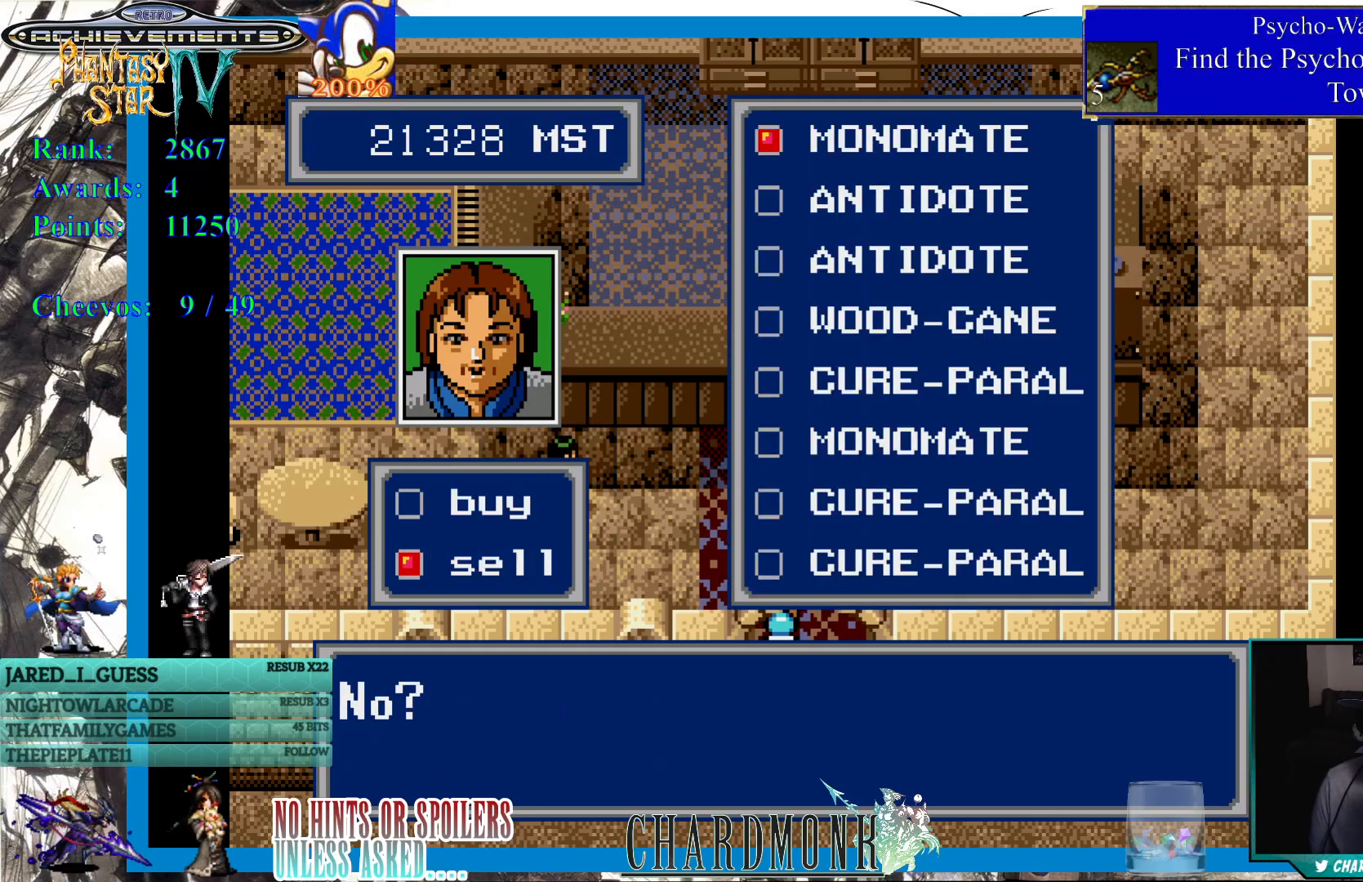
{"buttons": ["CIRCLE"], "left_stick": "center", "right_stick": "center", "events": [[17, "DPAD_RIGHT", "down"], [150, "DPAD_RIGHT", "up"], [217, "CIRCLE", "down"]]}
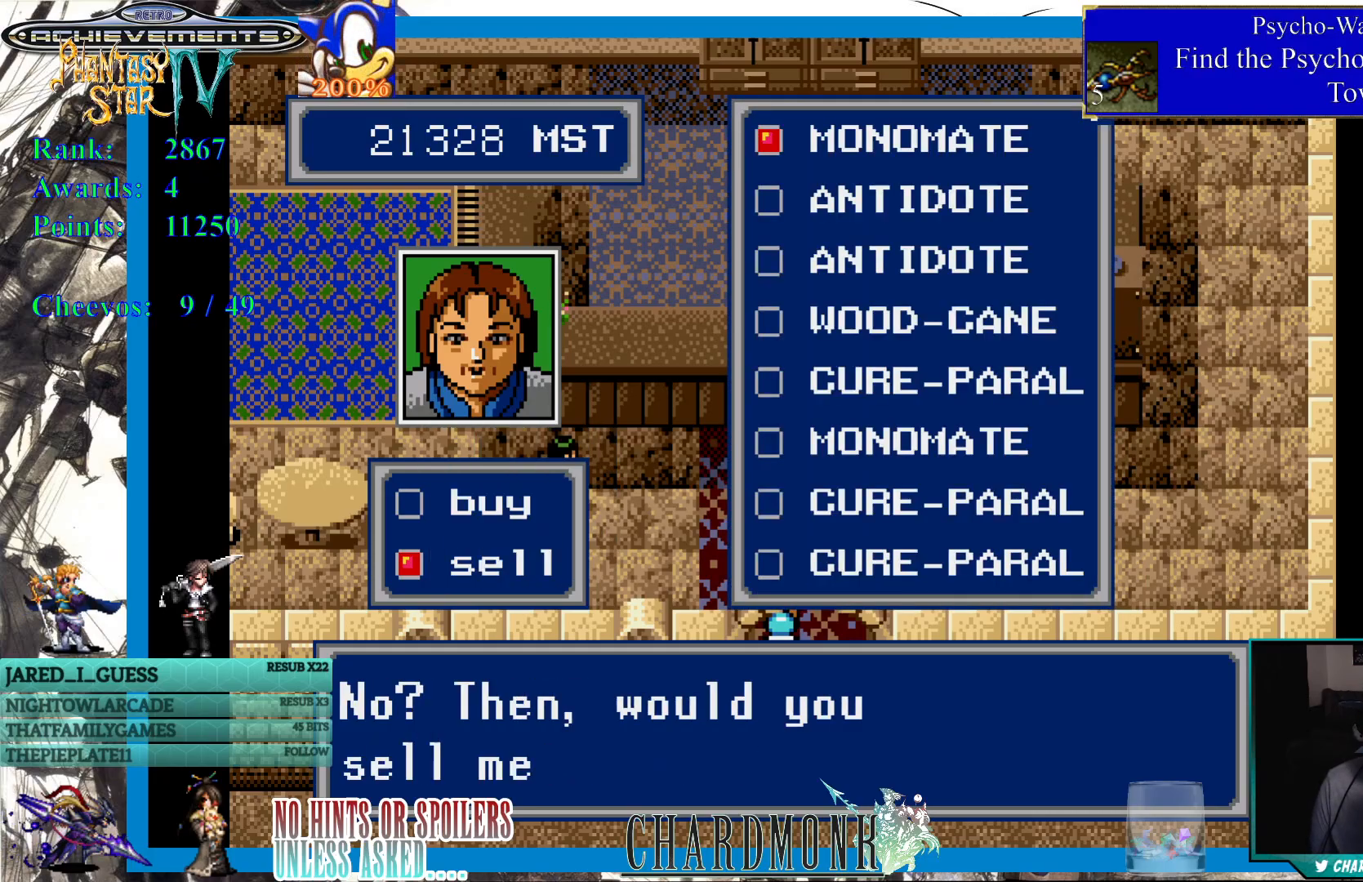
{"buttons": [], "left_stick": "center", "right_stick": "center", "events": [[117, "CIRCLE", "up"]]}
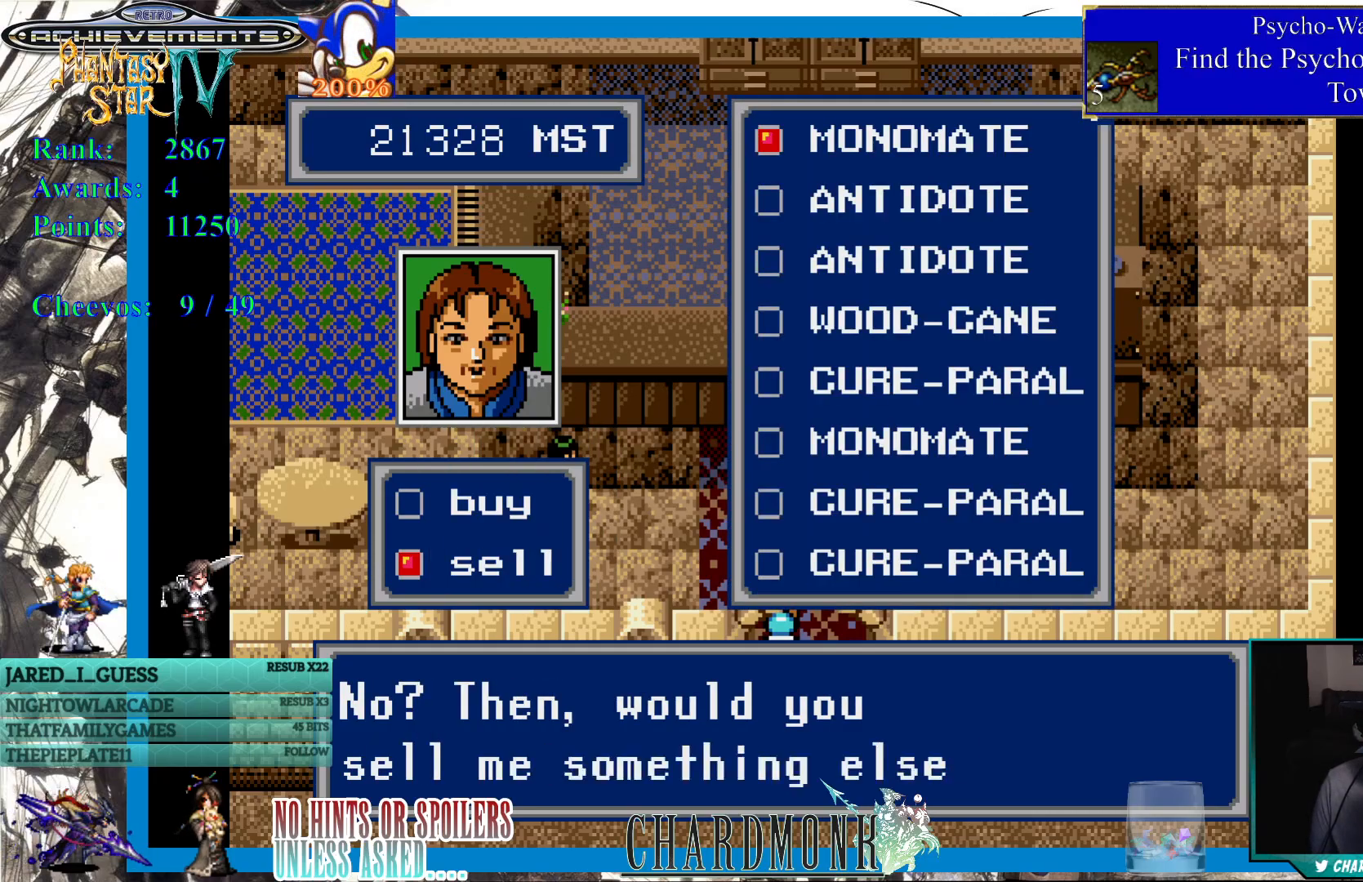
{"buttons": [], "left_stick": "center", "right_stick": "center", "events": [[17, "CIRCLE", "down"], [100, "CIRCLE", "up"]]}
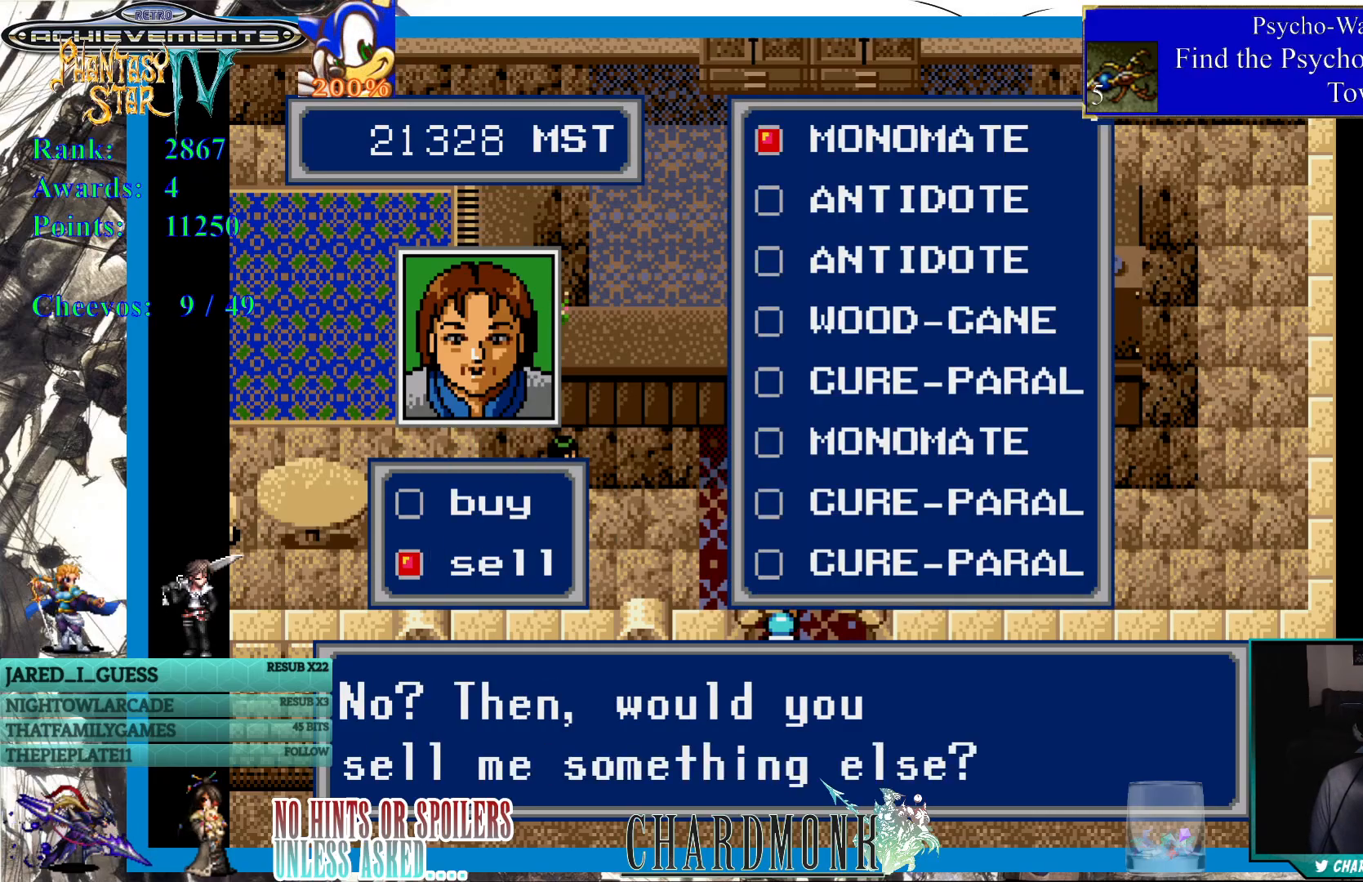
{"buttons": [], "left_stick": "center", "right_stick": "center", "events": [[50, "CIRCLE", "down"], [100, "CIRCLE", "up"]]}
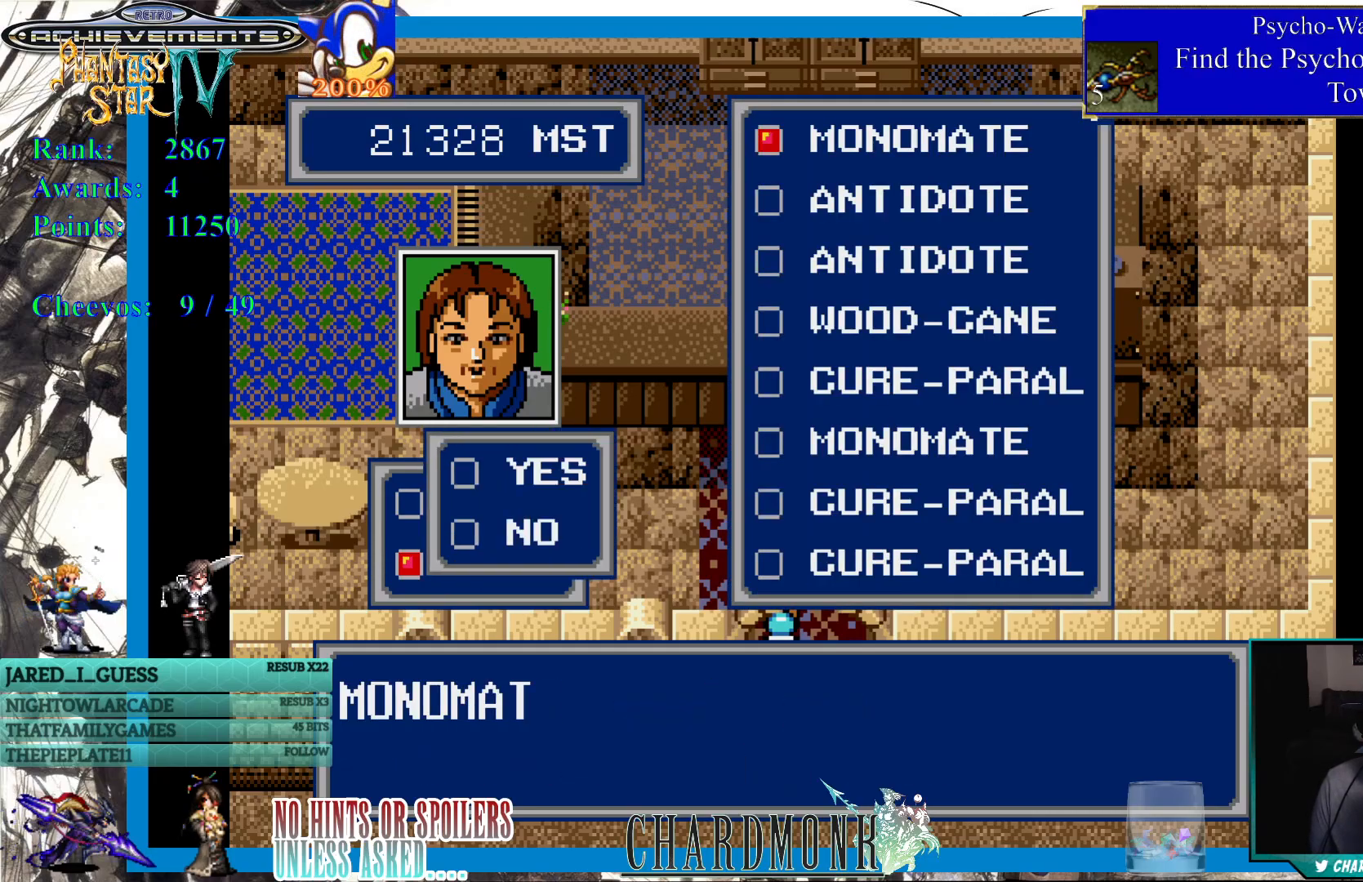
{"buttons": ["CIRCLE"], "left_stick": "center", "right_stick": "center", "events": [[100, "CIRCLE", "down"]]}
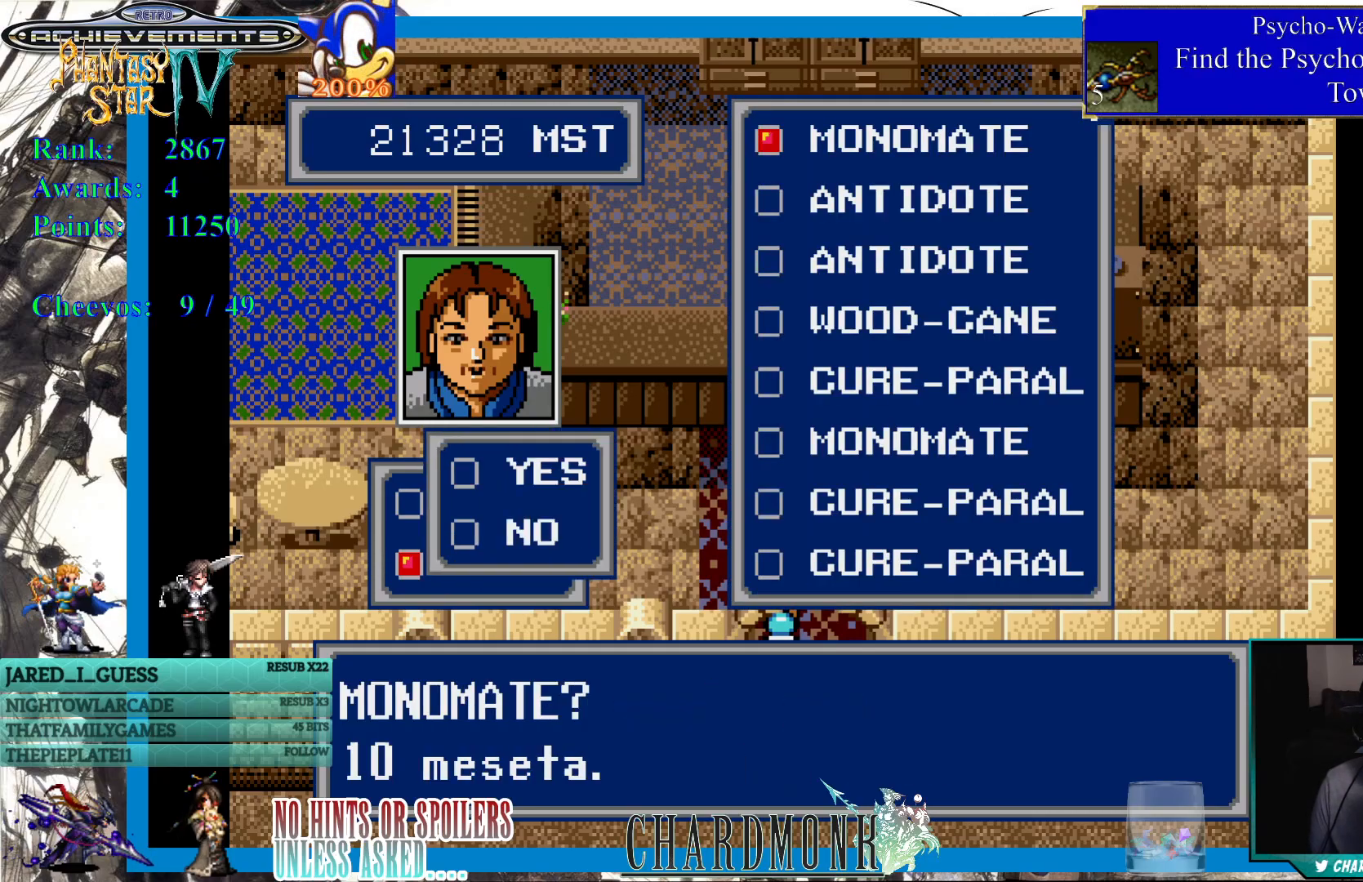
{"buttons": [], "left_stick": "center", "right_stick": "center", "events": [[33, "CIRCLE", "up"], [183, "CIRCLE", "down"], [283, "CIRCLE", "up"]]}
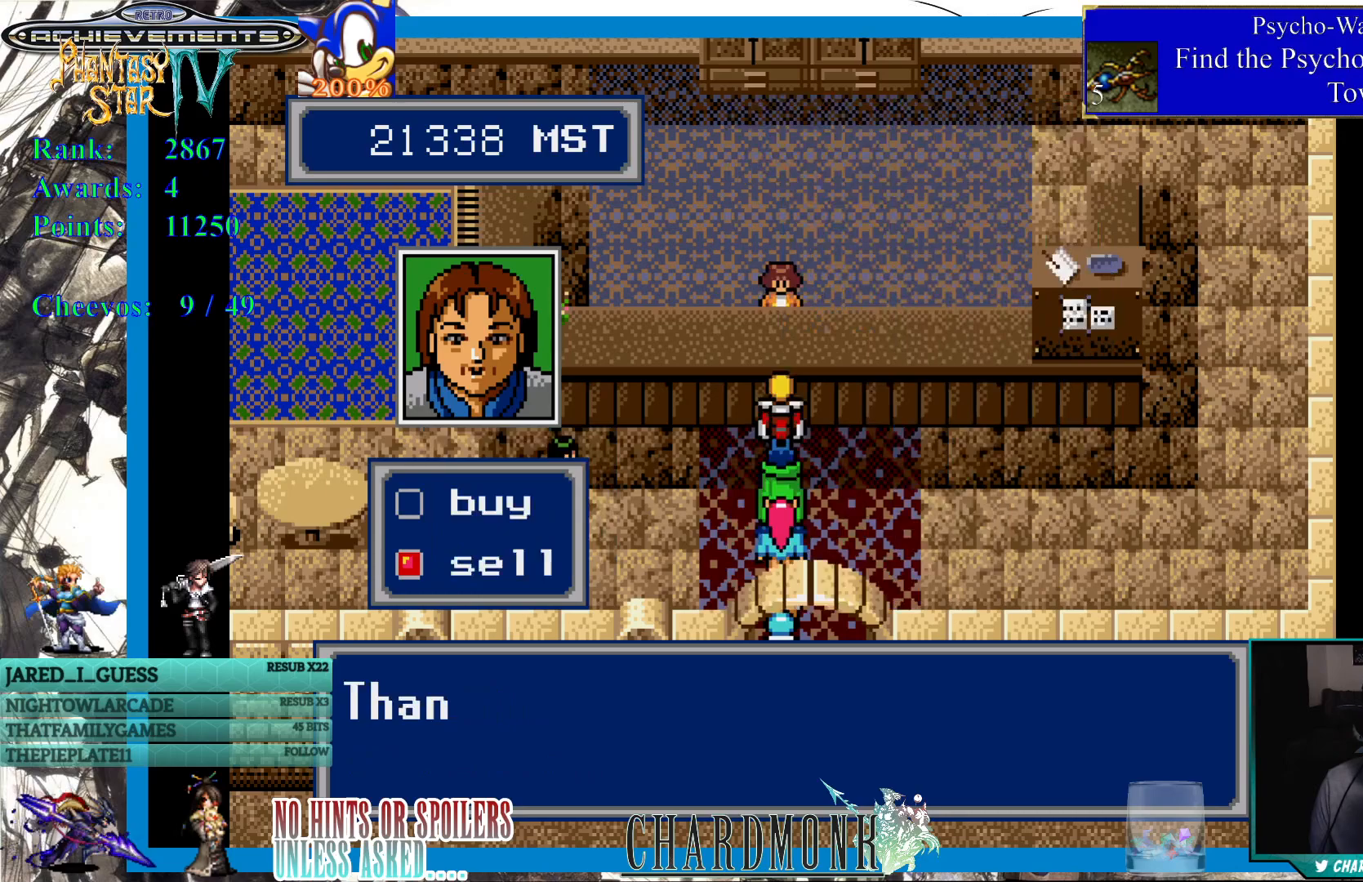
{"buttons": ["CIRCLE"], "left_stick": "center", "right_stick": "center", "events": [[217, "CIRCLE", "down"]]}
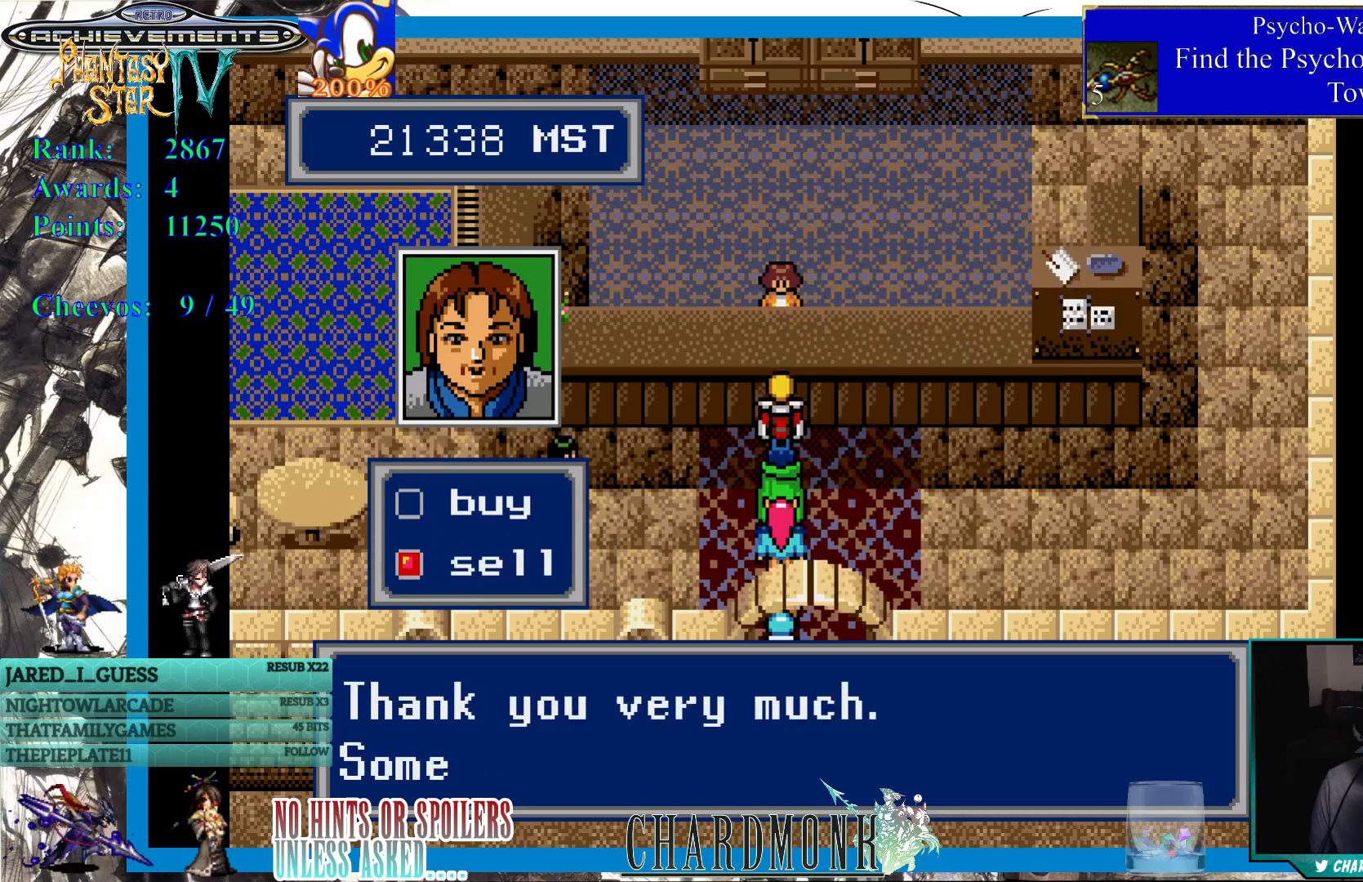
{"buttons": [], "left_stick": "center", "right_stick": "center", "events": [[233, "CIRCLE", "up"], [333, "CIRCLE", "down"], [417, "CIRCLE", "up"]]}
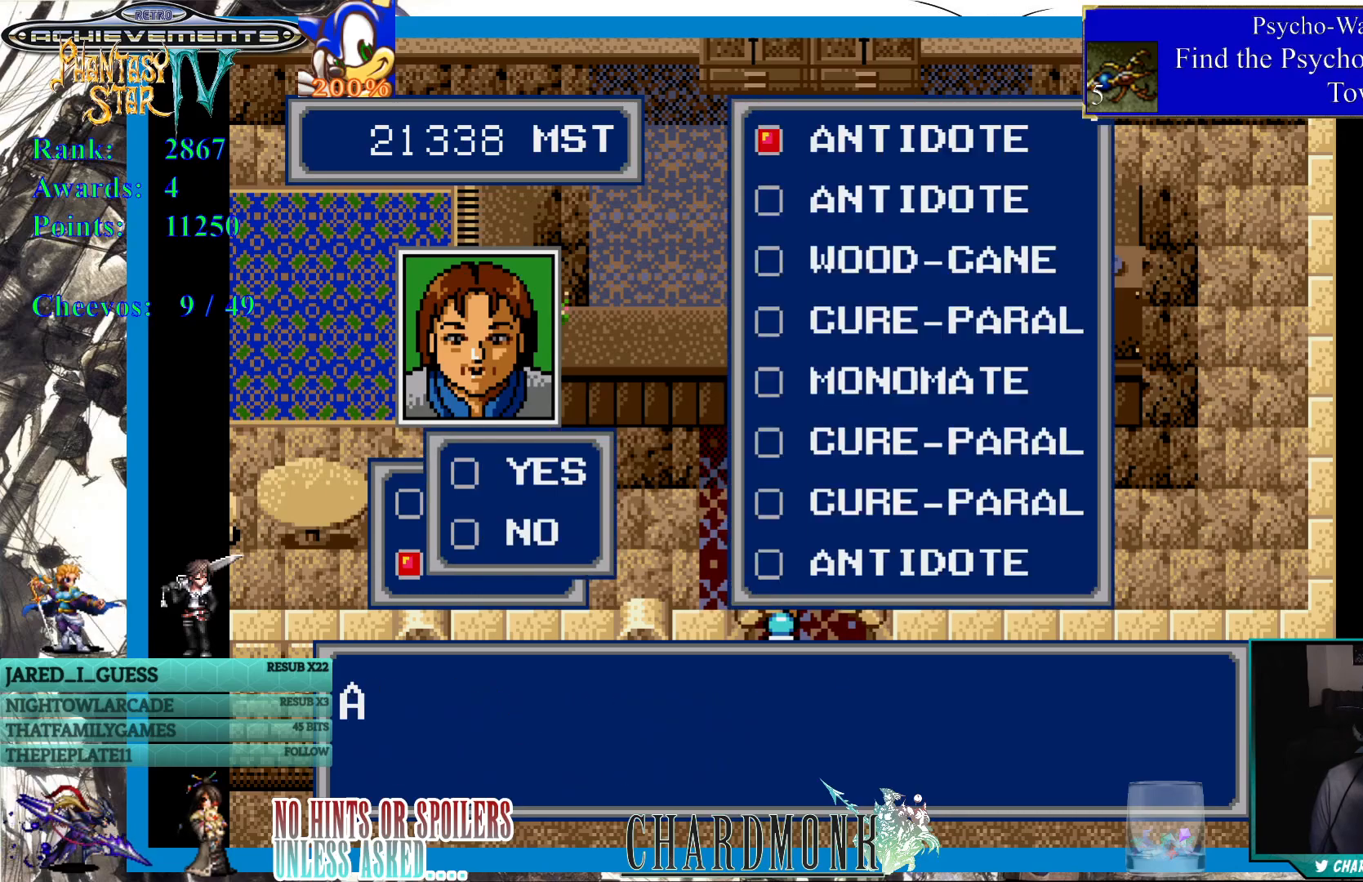
{"buttons": [], "left_stick": "center", "right_stick": "center", "events": [[17, "CIRCLE", "down"], [100, "CIRCLE", "up"]]}
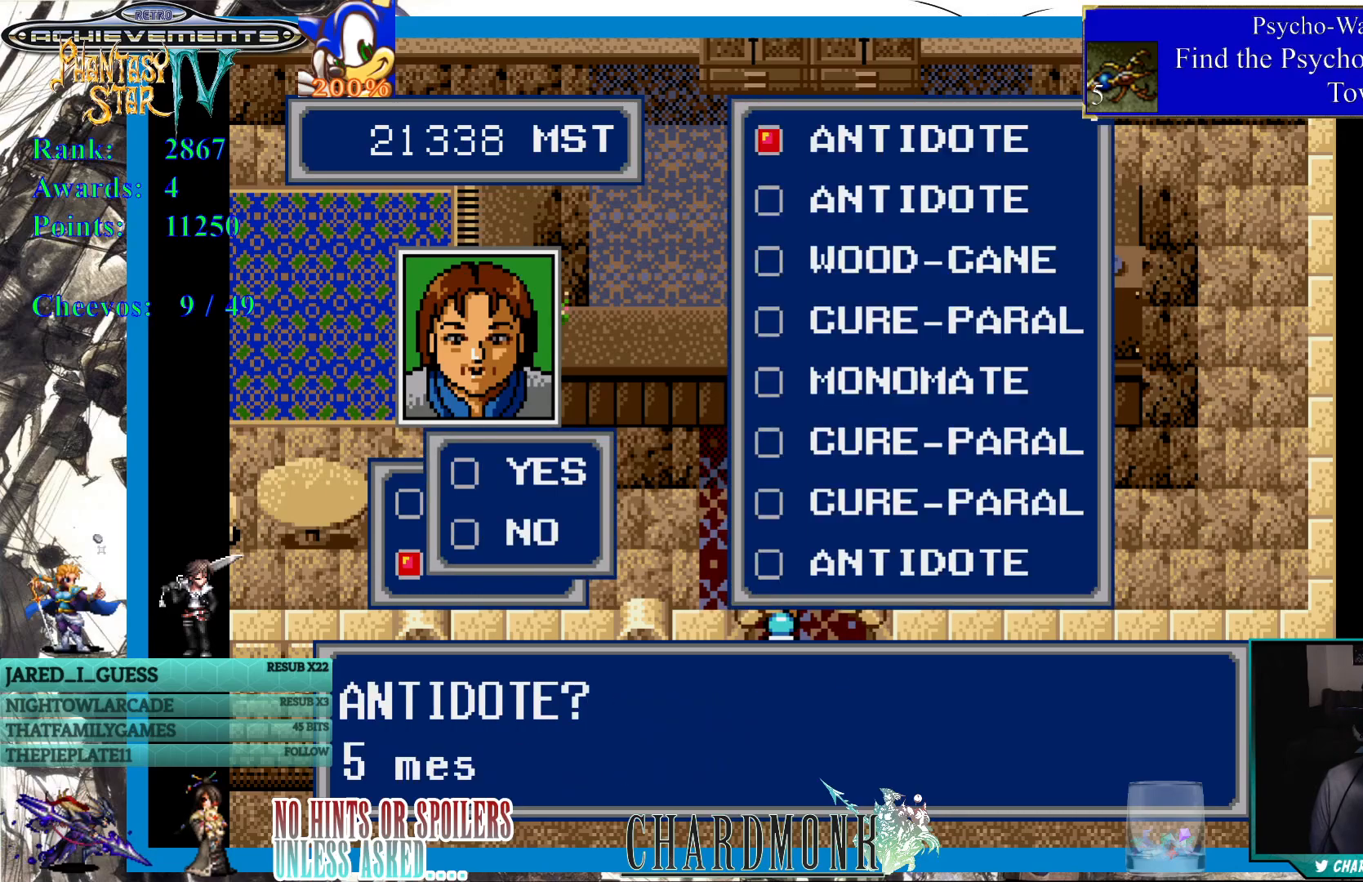
{"buttons": [], "left_stick": "center", "right_stick": "center", "events": [[83, "CIRCLE", "down"], [250, "CIRCLE", "up"]]}
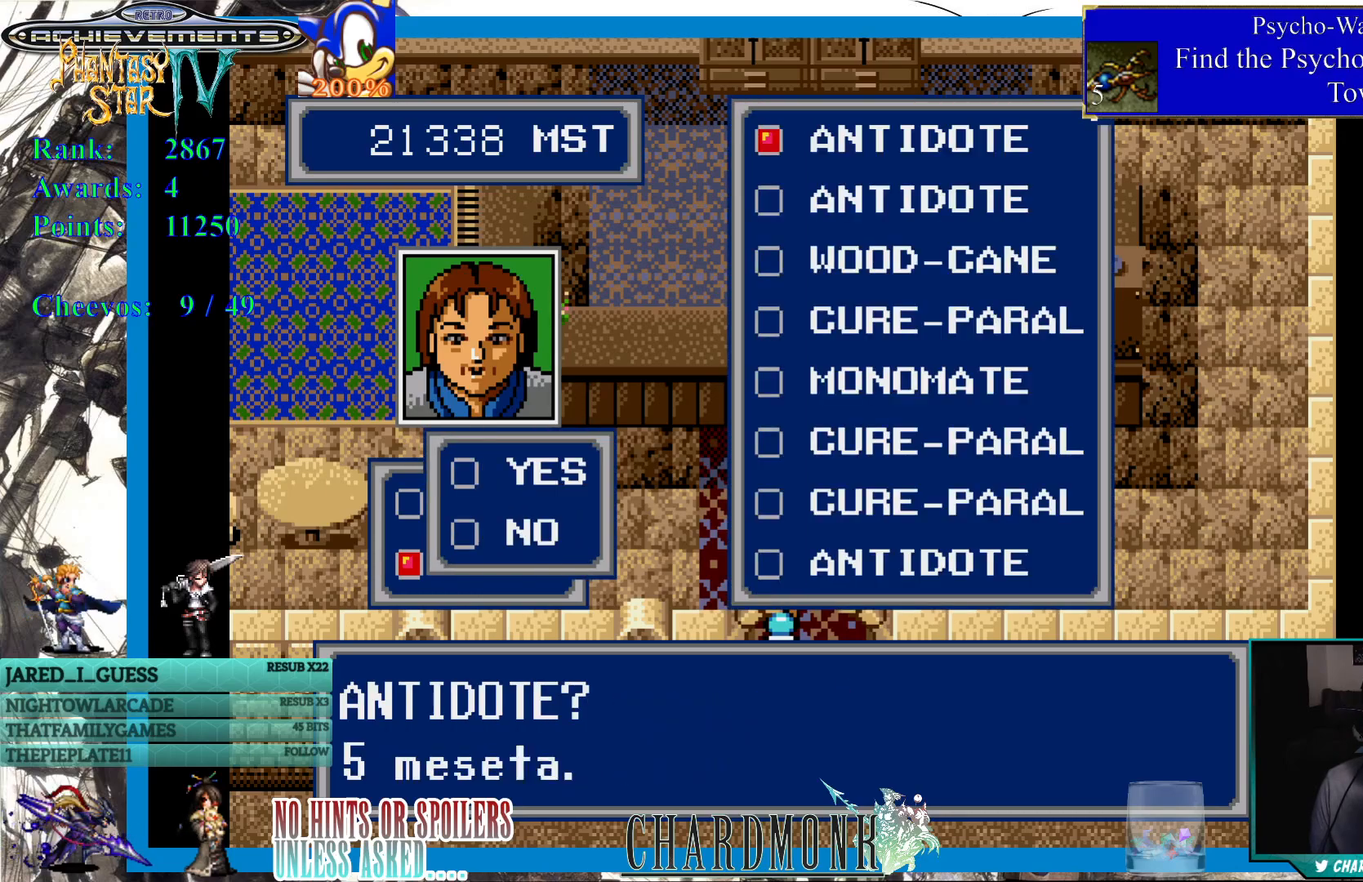
{"buttons": [], "left_stick": "center", "right_stick": "center", "events": [[67, "DPAD_DOWN", "down"], [183, "DPAD_DOWN", "up"]]}
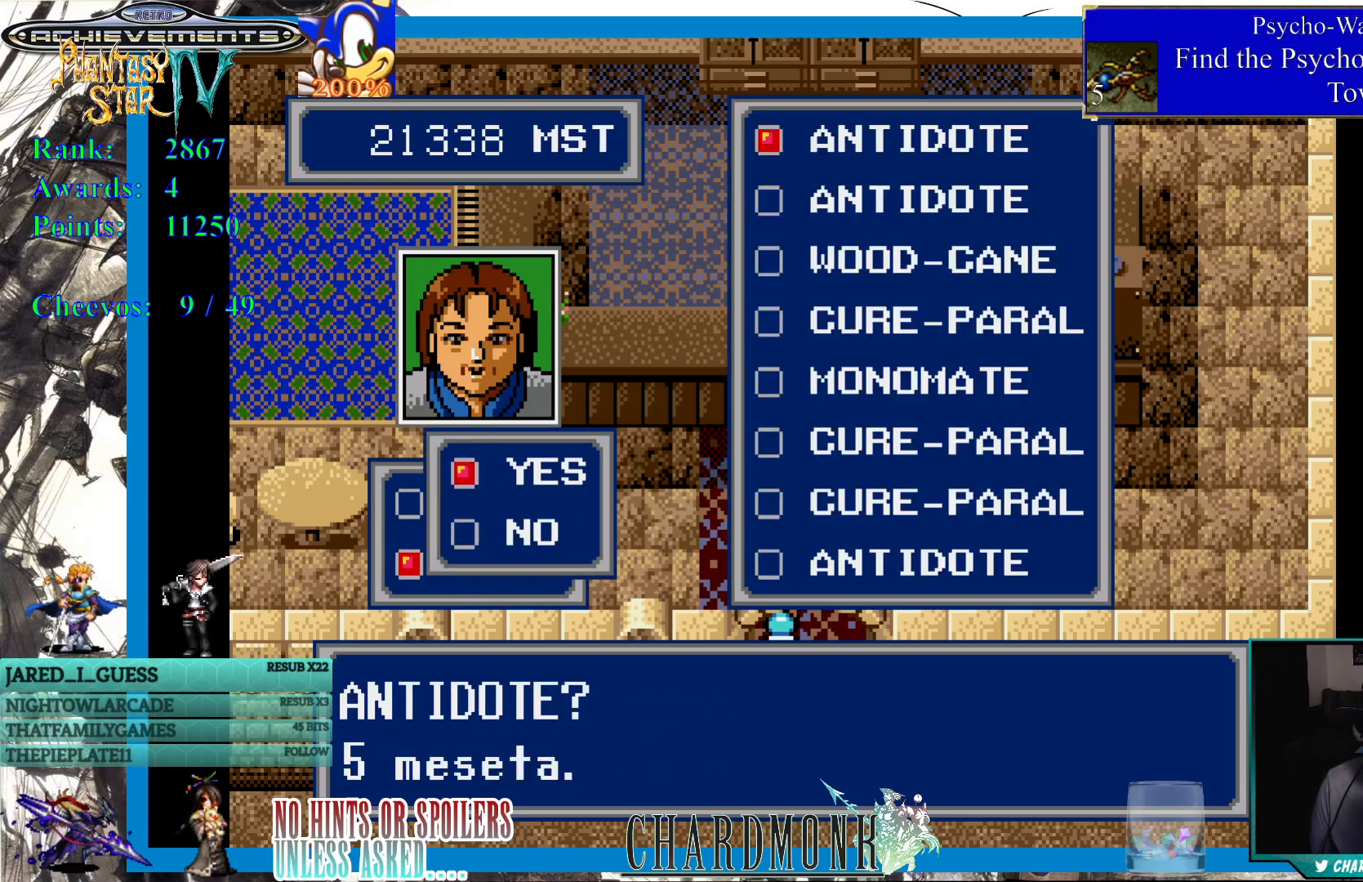
{"buttons": [], "left_stick": "center", "right_stick": "center", "events": [[33, "DPAD_DOWN", "down"], [117, "DPAD_DOWN", "up"], [250, "CIRCLE", "down"], [367, "CIRCLE", "up"]]}
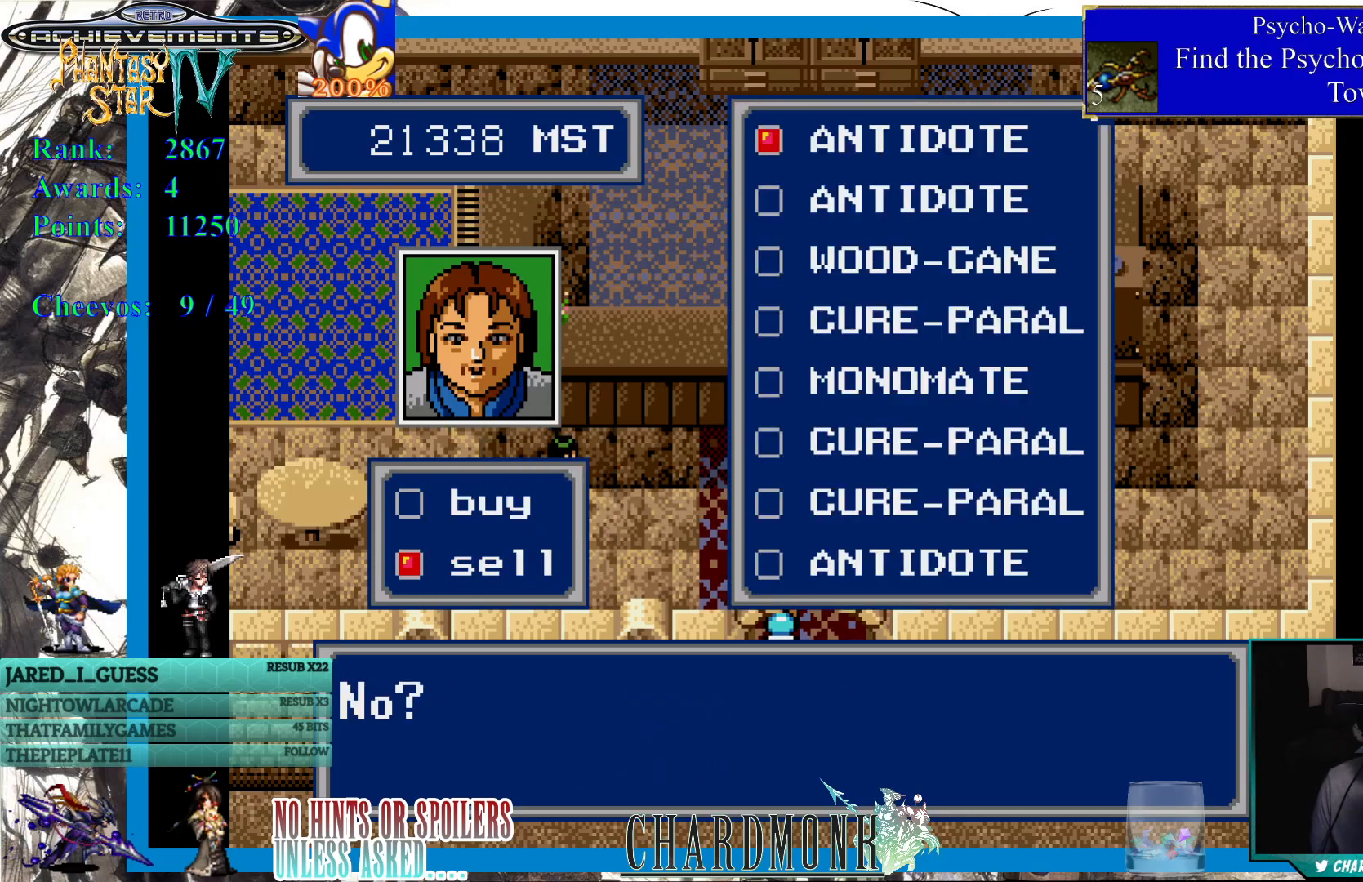
{"buttons": [], "left_stick": "center", "right_stick": "center", "events": [[83, "DPAD_RIGHT", "down"], [167, "DPAD_RIGHT", "up"], [250, "DPAD_RIGHT", "down"], [350, "DPAD_RIGHT", "up"]]}
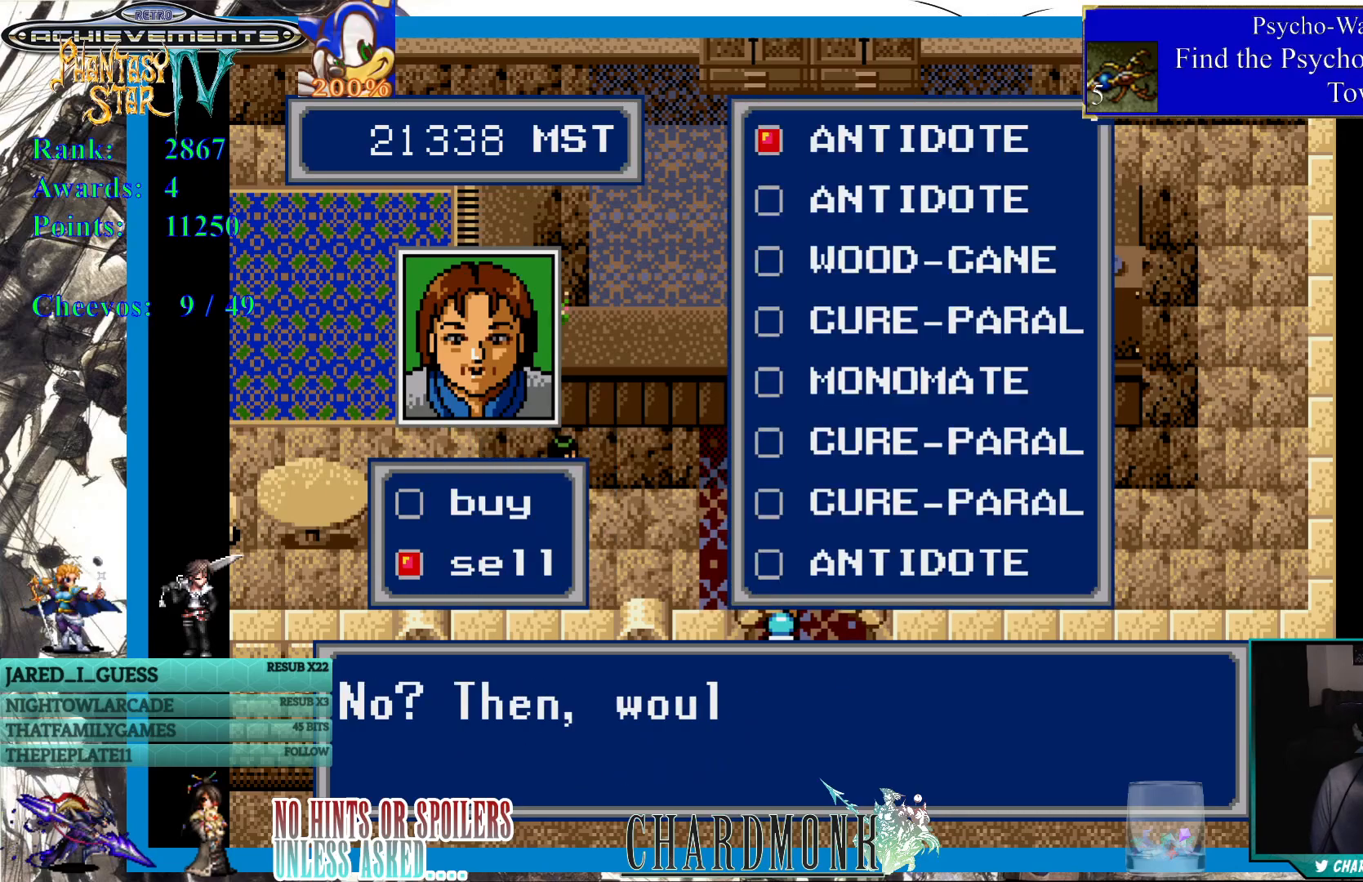
{"buttons": [], "left_stick": "center", "right_stick": "center", "events": [[83, "DPAD_RIGHT", "down"], [200, "DPAD_RIGHT", "up"], [333, "DPAD_RIGHT", "down"], [467, "DPAD_RIGHT", "up"]]}
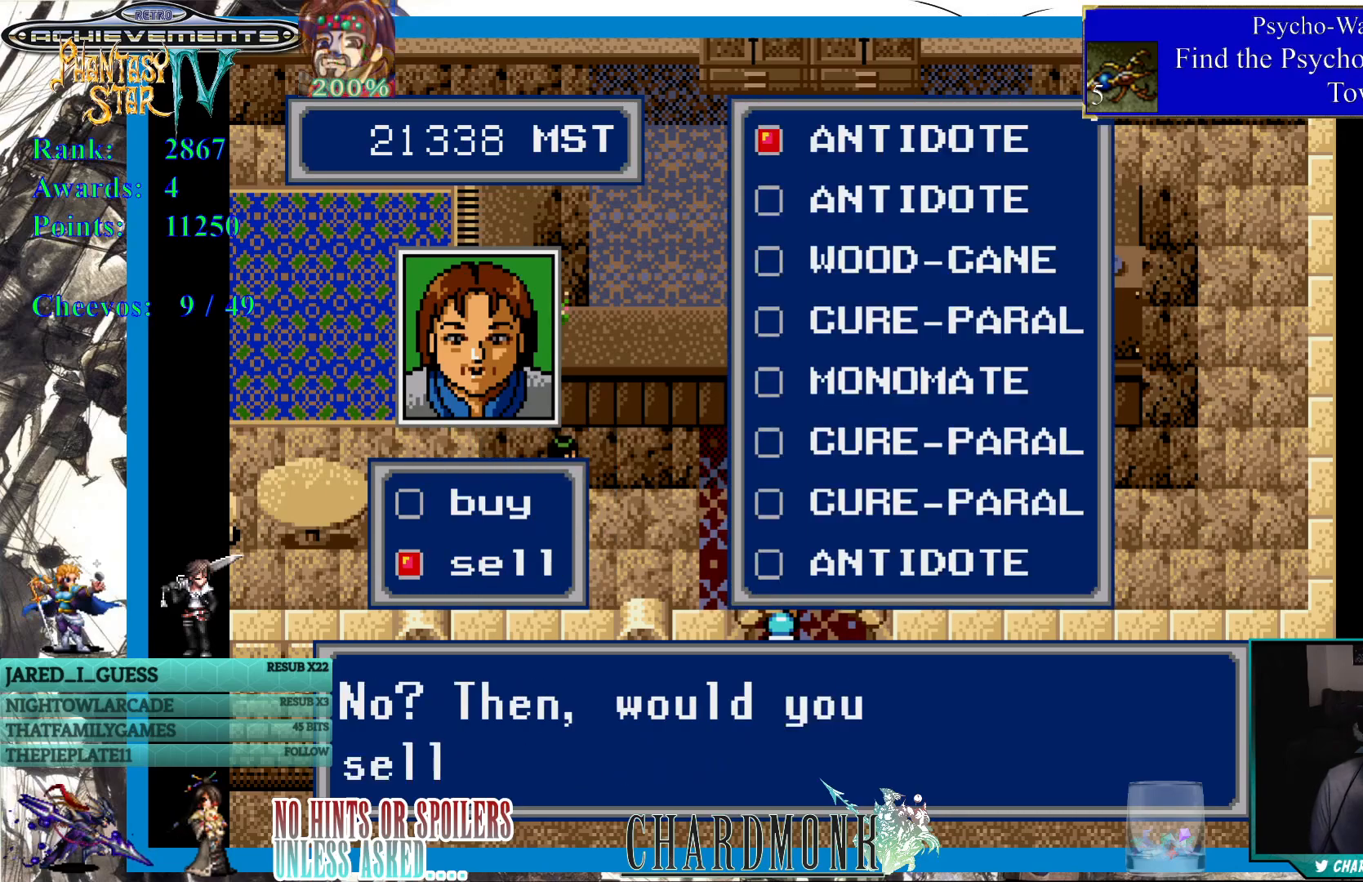
{"buttons": ["DPAD_RIGHT"], "left_stick": "center", "right_stick": "center", "events": [[400, "DPAD_RIGHT", "down"]]}
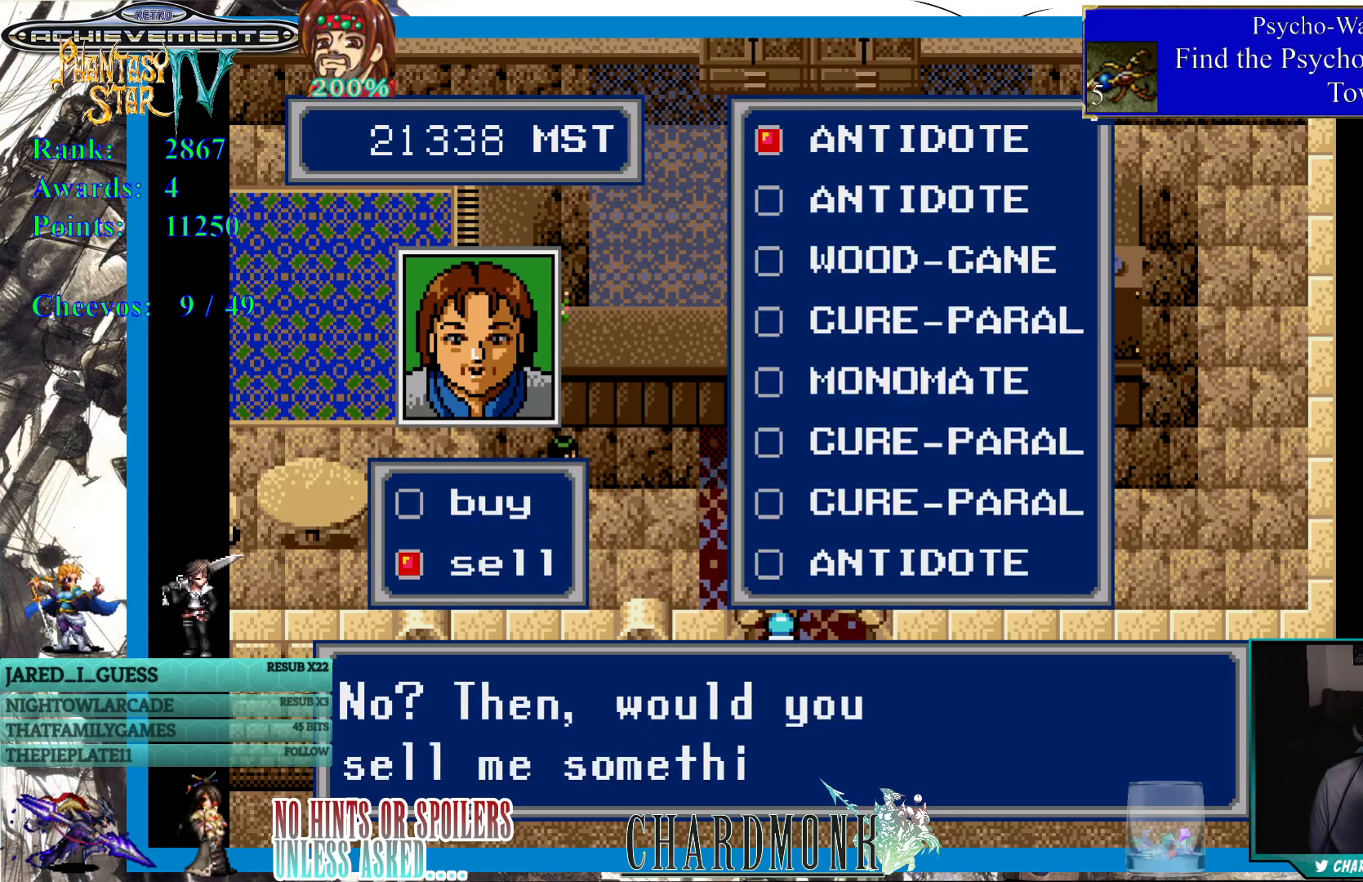
{"buttons": [], "left_stick": "center", "right_stick": "center", "events": [[33, "DPAD_RIGHT", "up"]]}
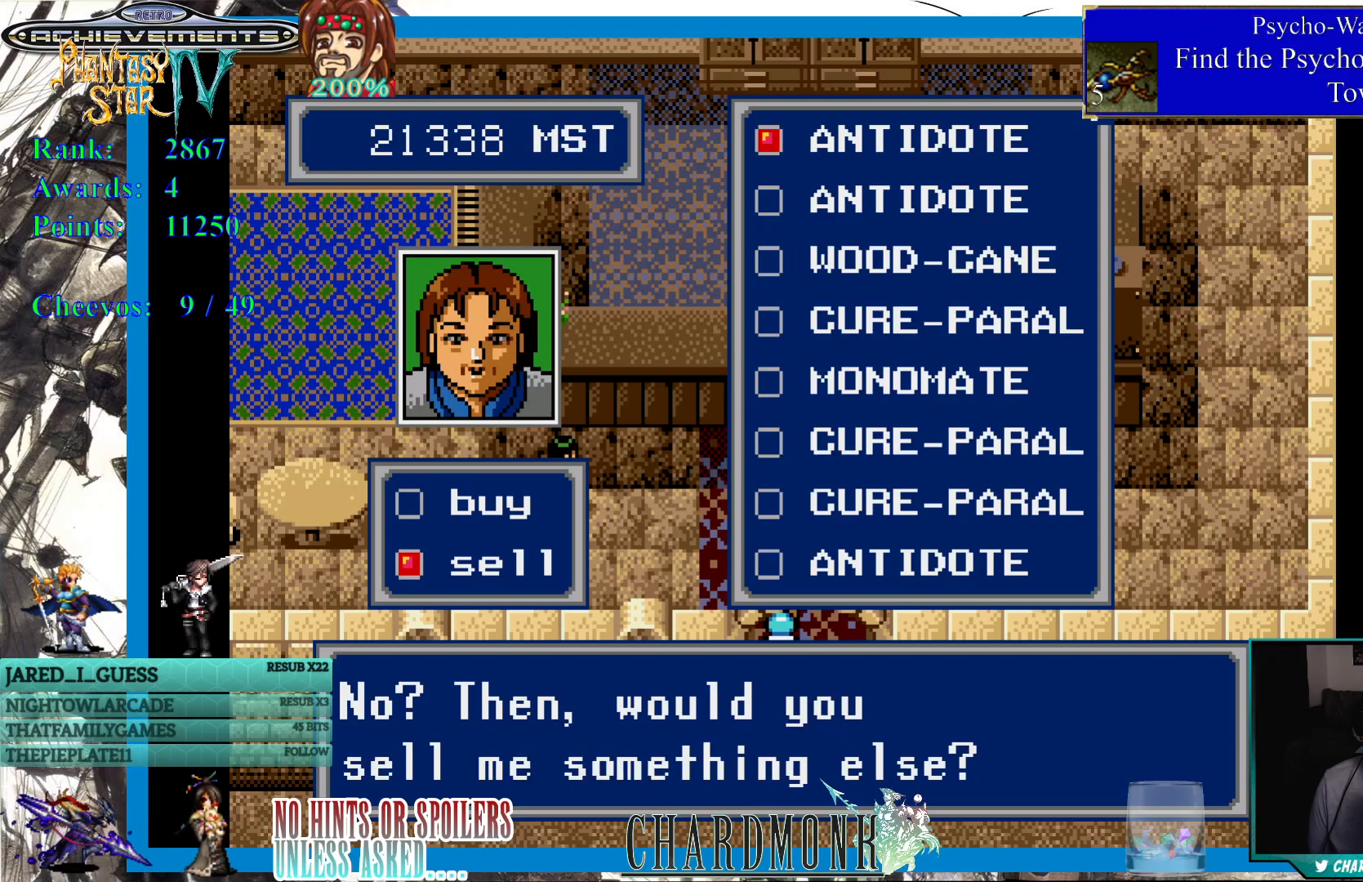
{"buttons": [], "left_stick": "center", "right_stick": "center", "events": []}
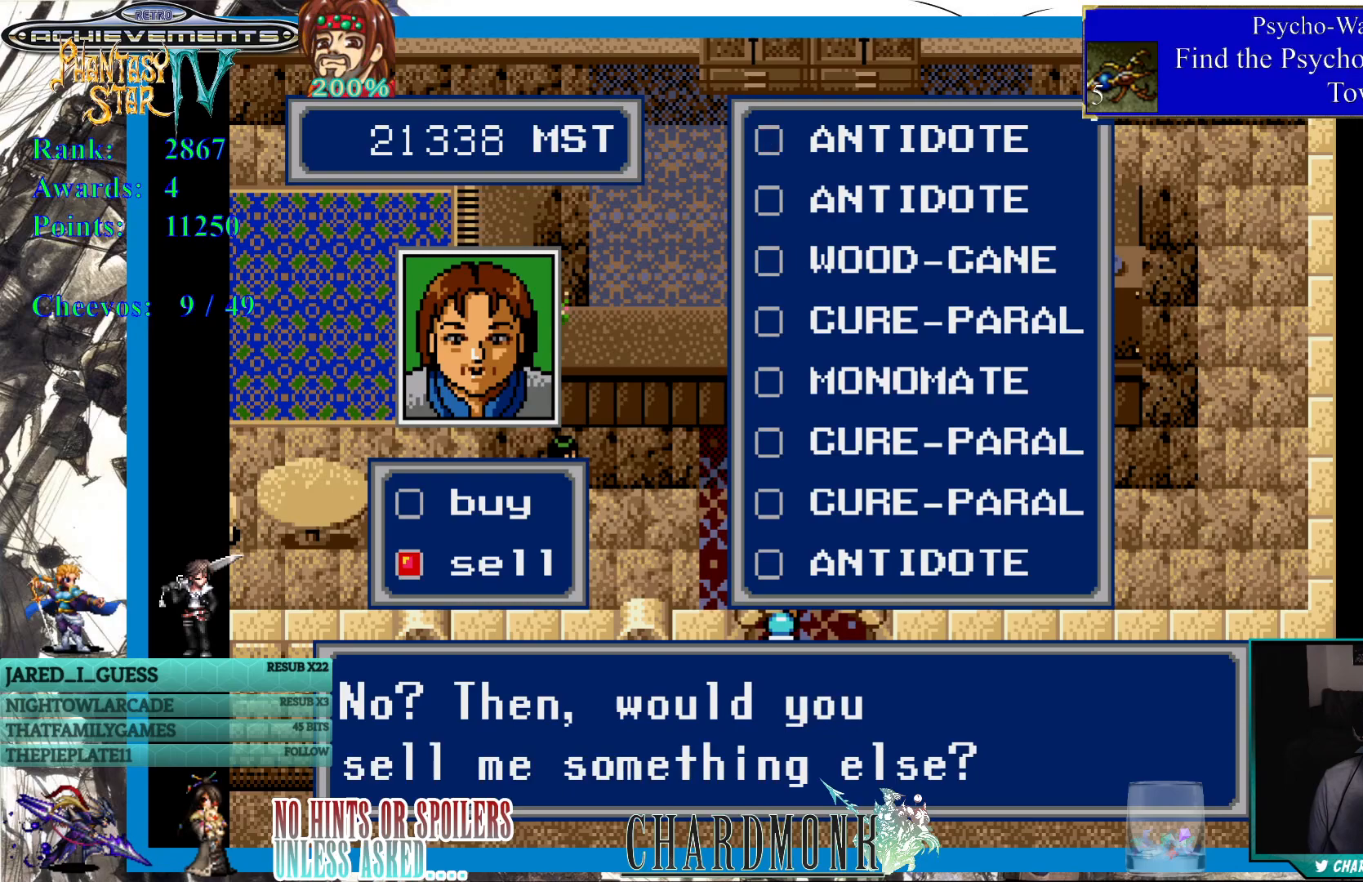
{"buttons": [], "left_stick": "center", "right_stick": "center", "events": []}
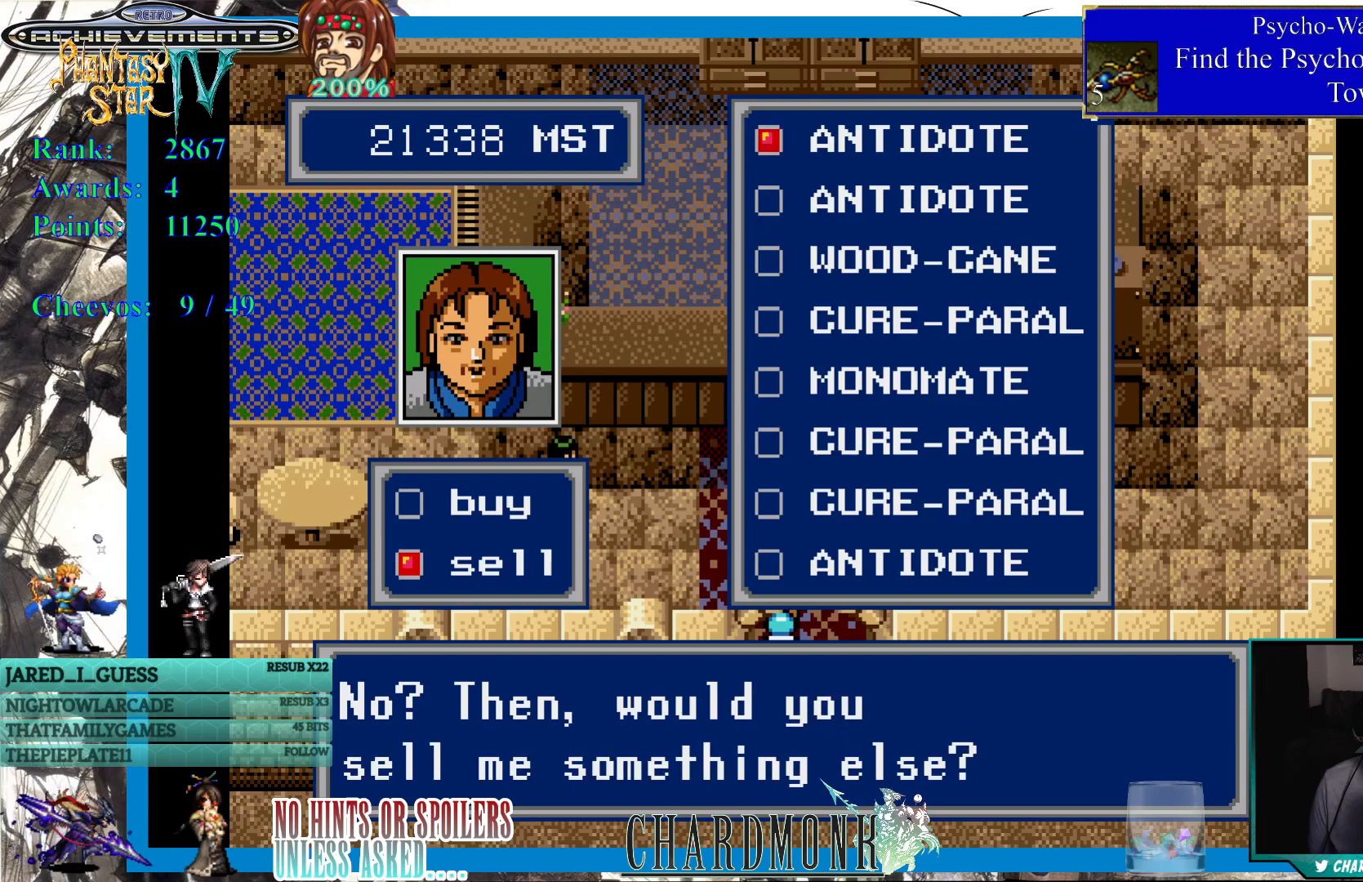
{"buttons": [], "left_stick": "center", "right_stick": "center", "events": []}
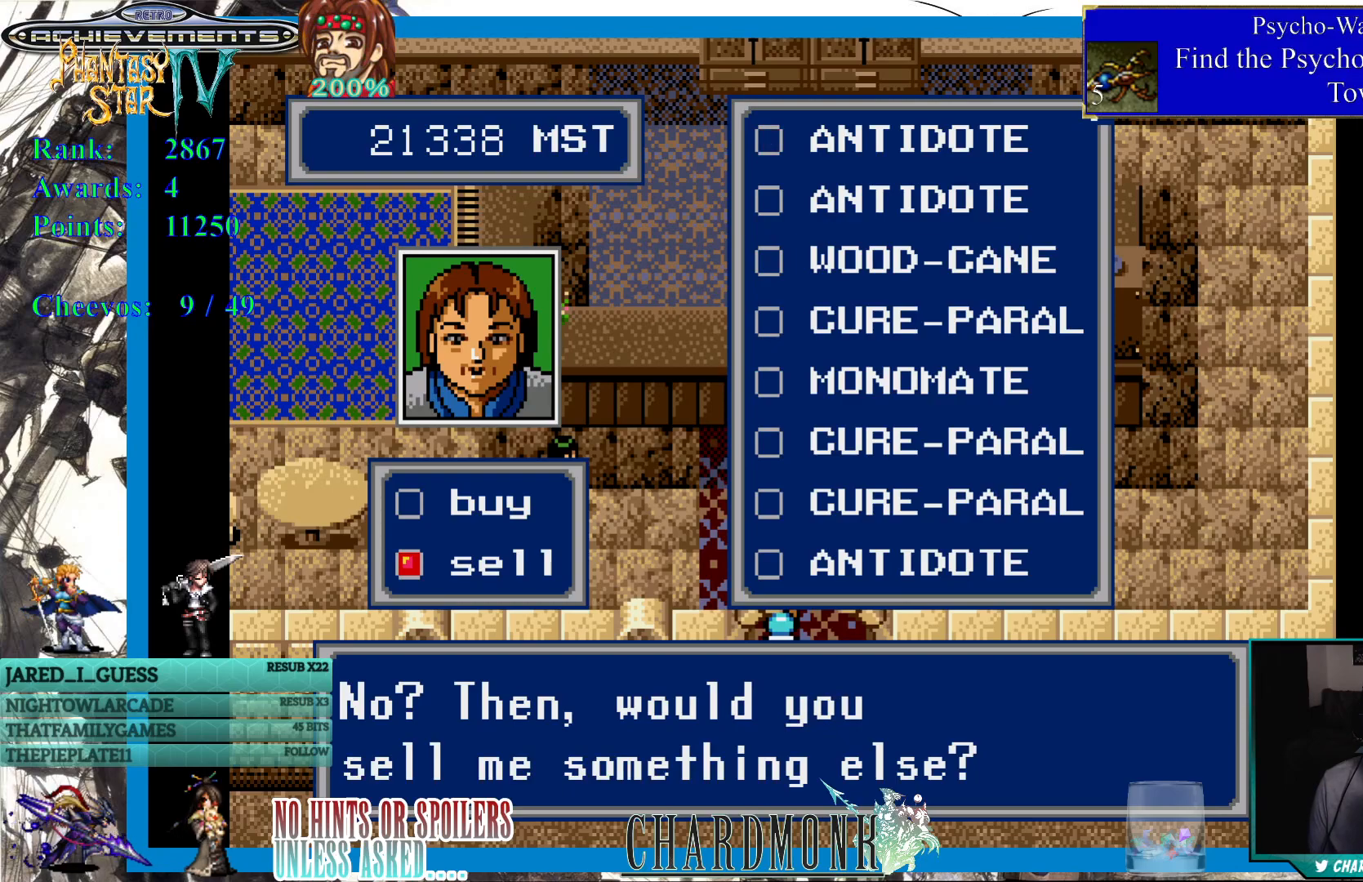
{"buttons": [], "left_stick": "center", "right_stick": "center", "events": []}